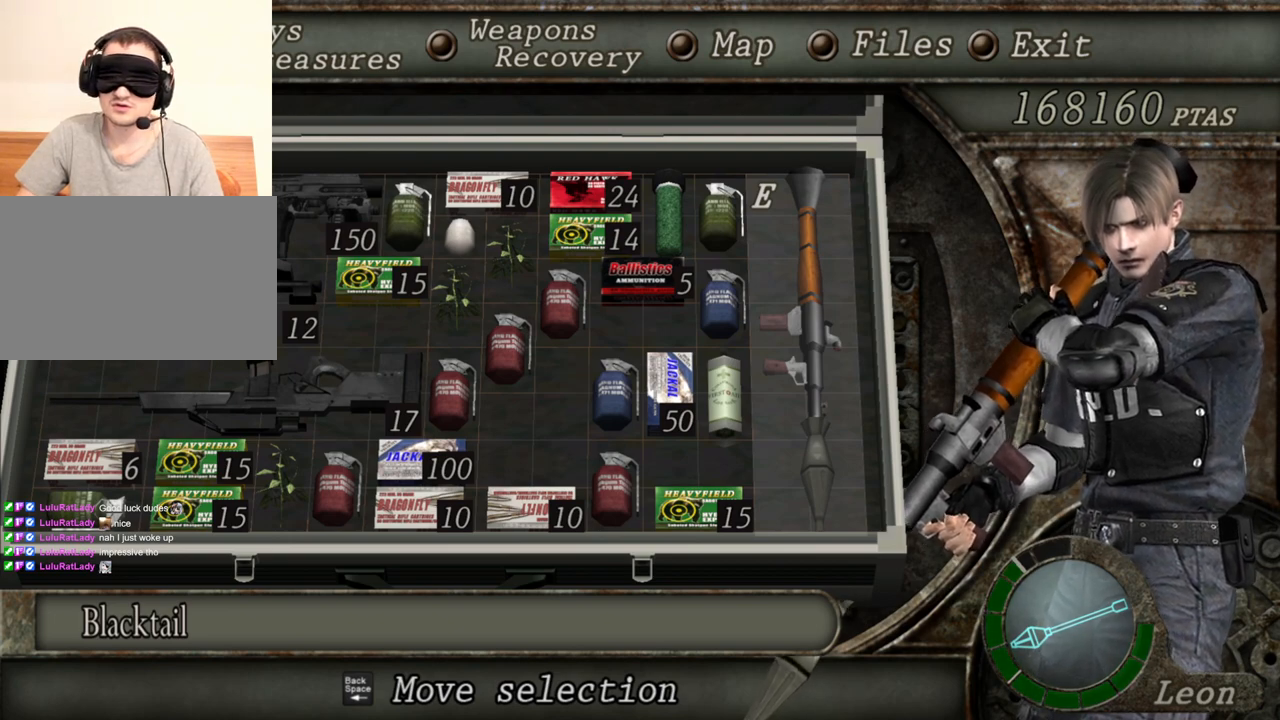
Gameplay with keyboard and mouse; each line is a JSON object with the keys and mouse buttons held at the frame after it. "events" lists presses ("down") and releases ("up") of "1", "2", "3", "4", "5", "a", "alt", "b", "c", "ctrl", "d", "e", "f", "g", "q", "r", "s", "shift", "space", "t", "tab", "tilde", "v", "w", "x", "z", "mouse_left", "mouse_wheel", "mouse_right", "mouse_mb4" and "mouse_mb5" between this image and that frame as [ms after this image, input, new state], when the widget could be followed in between. "mouse_left", "mouse_wheel", "mouse_right", "mouse_mb4", "mouse_mb5" = the "left", "wheel", "right", "mb4", "mb5" buttons of the "mouse" list. No other keys are recorded. "wheel" means that the mouse wheel is clicked or scrolled. Mouse movement is not recorded.
{"keys": [], "mouse": [], "events": [[400, "tab", "down"], [467, "tab", "up"]]}
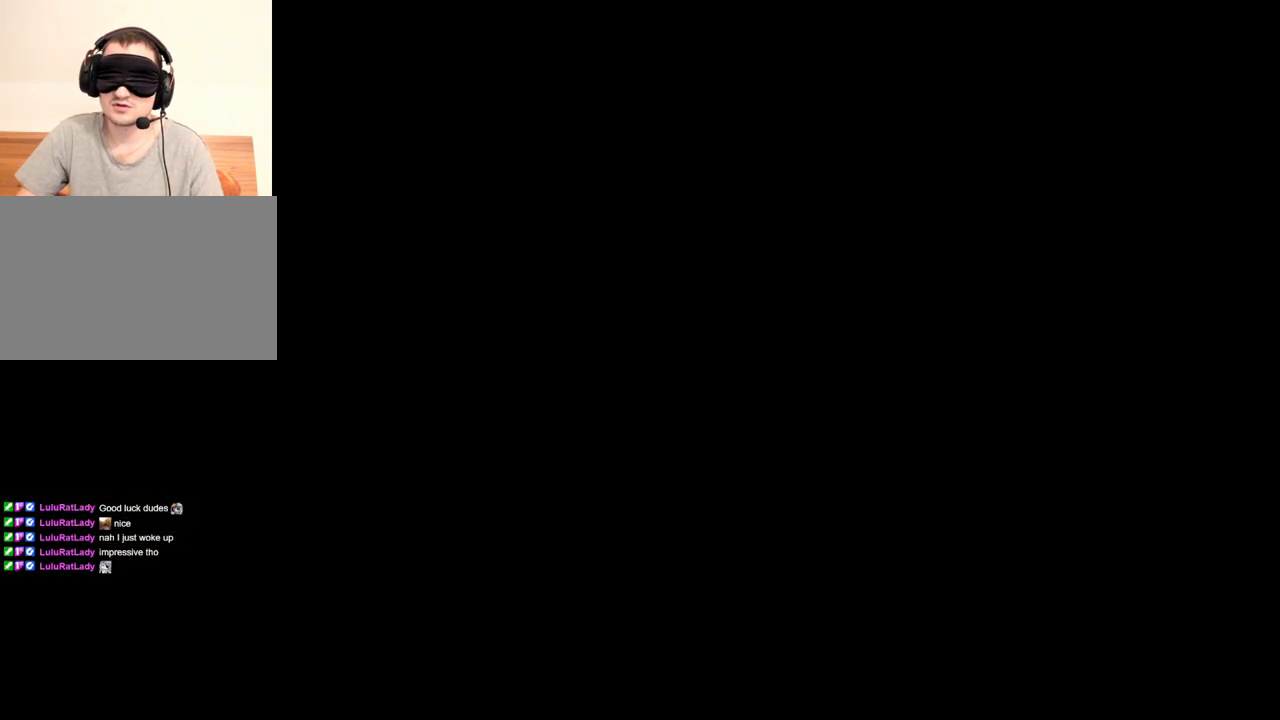
{"keys": [], "mouse": ["right"], "events": [[133, "mouse_right", "down"]]}
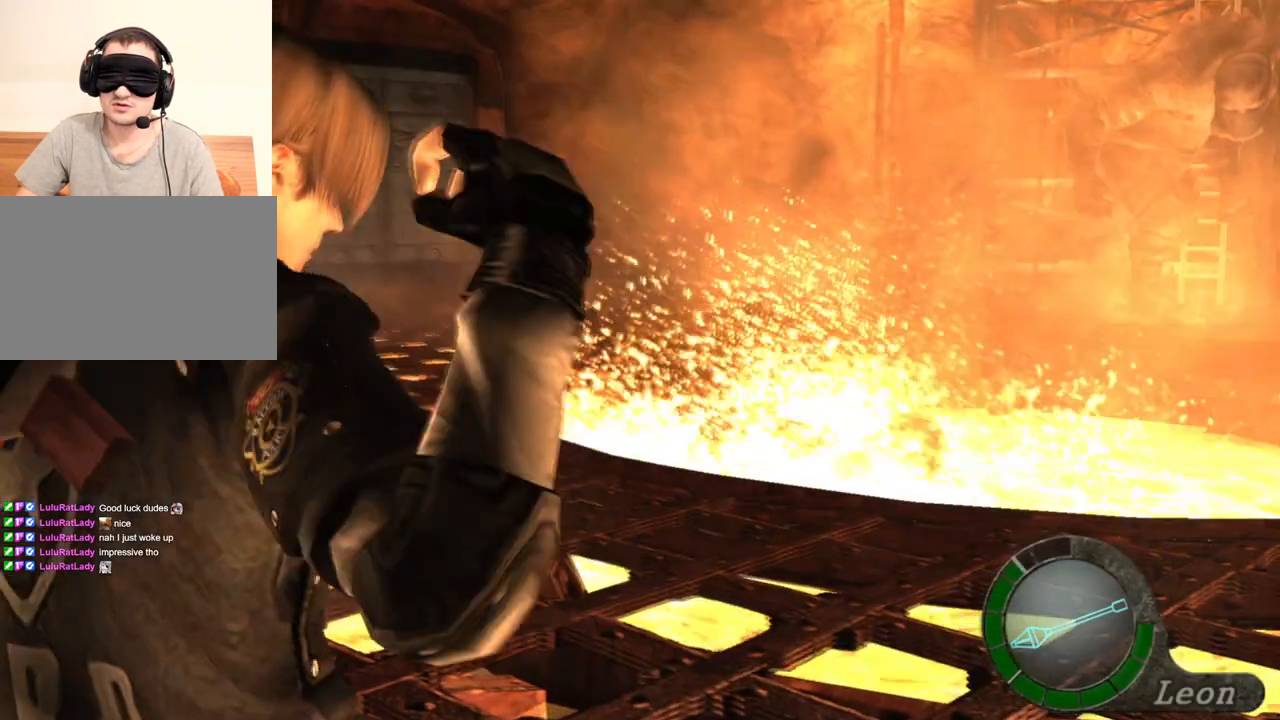
{"keys": [], "mouse": ["right"], "events": []}
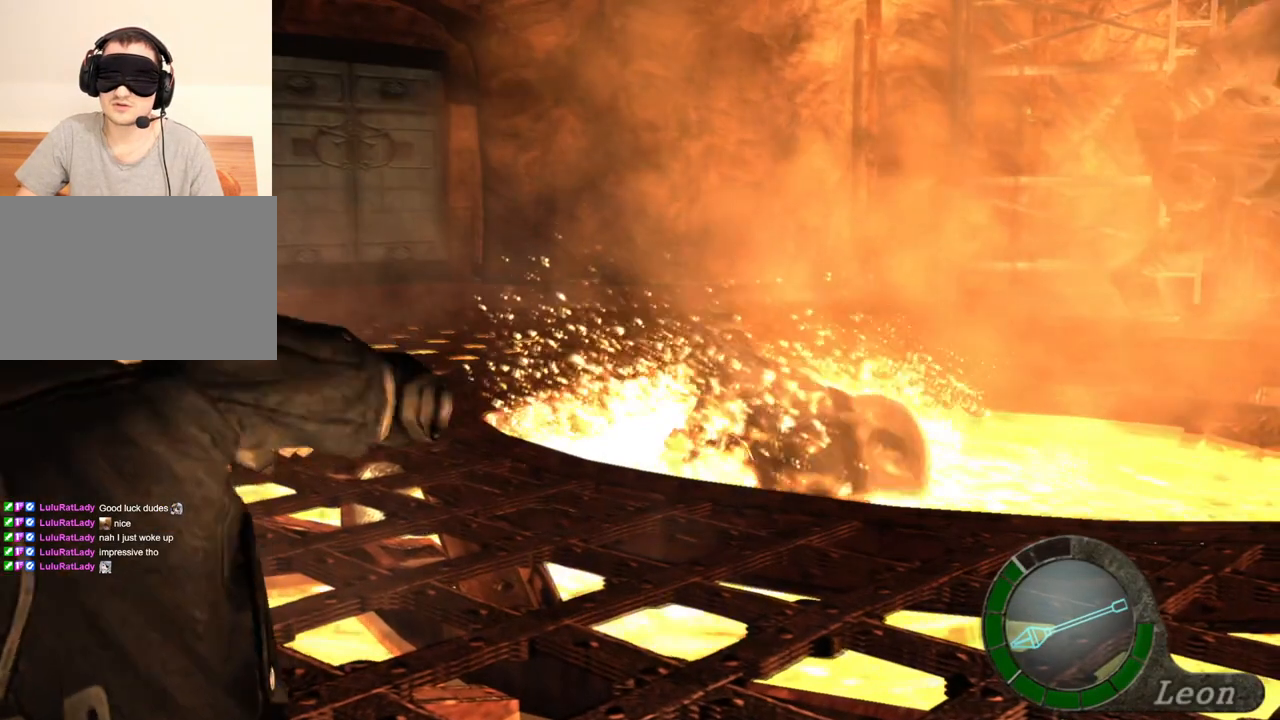
{"keys": [], "mouse": ["right"], "events": []}
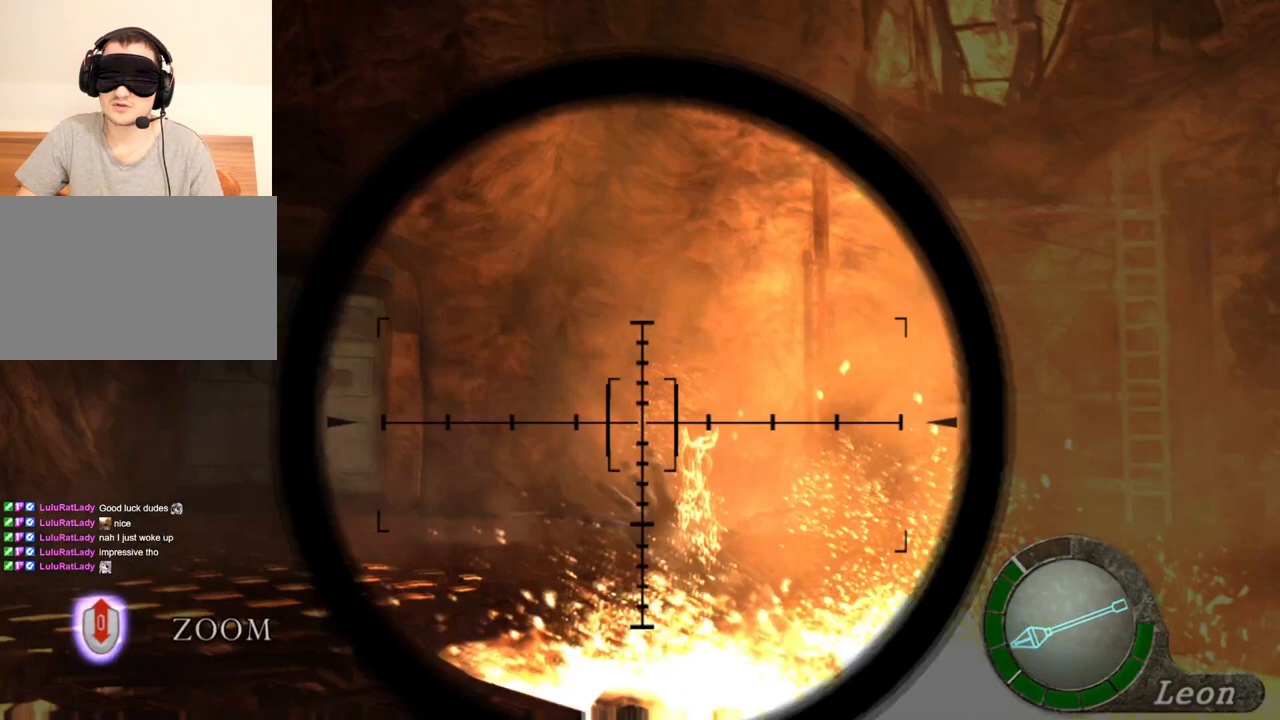
{"keys": [], "mouse": ["right"], "events": []}
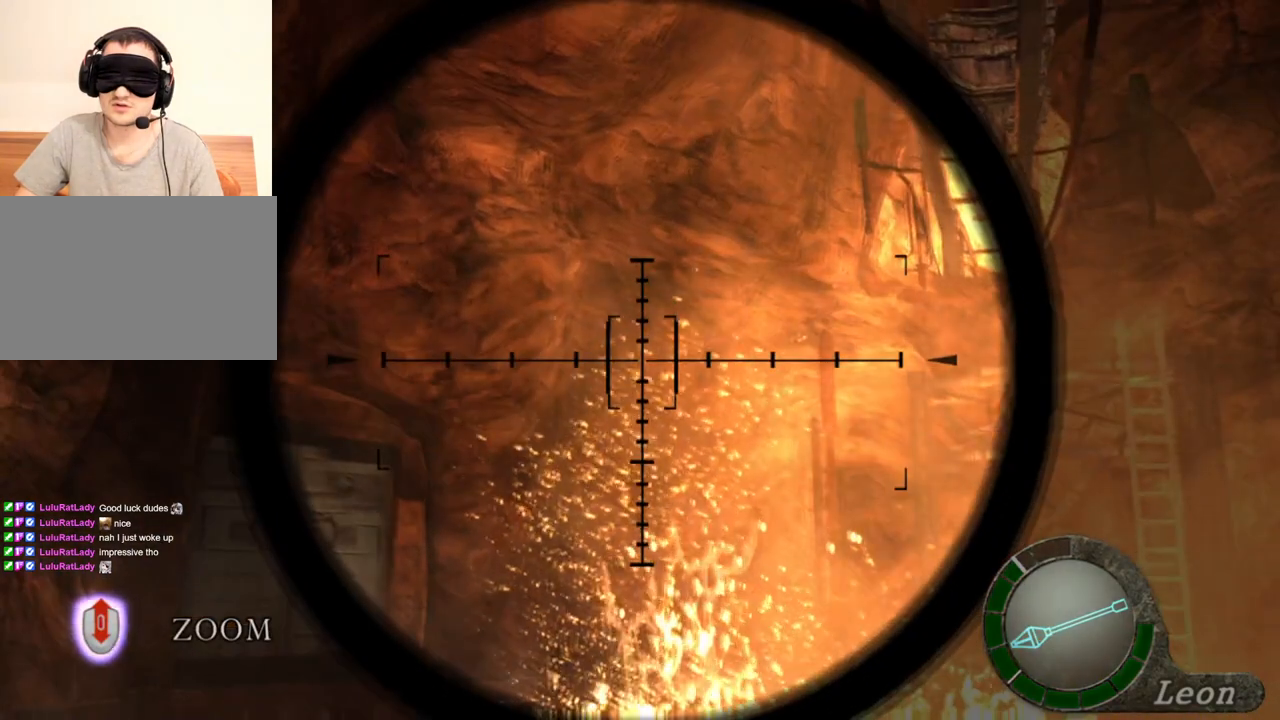
{"keys": [], "mouse": ["right"], "events": [[33, "tab", "down"], [200, "tab", "up"]]}
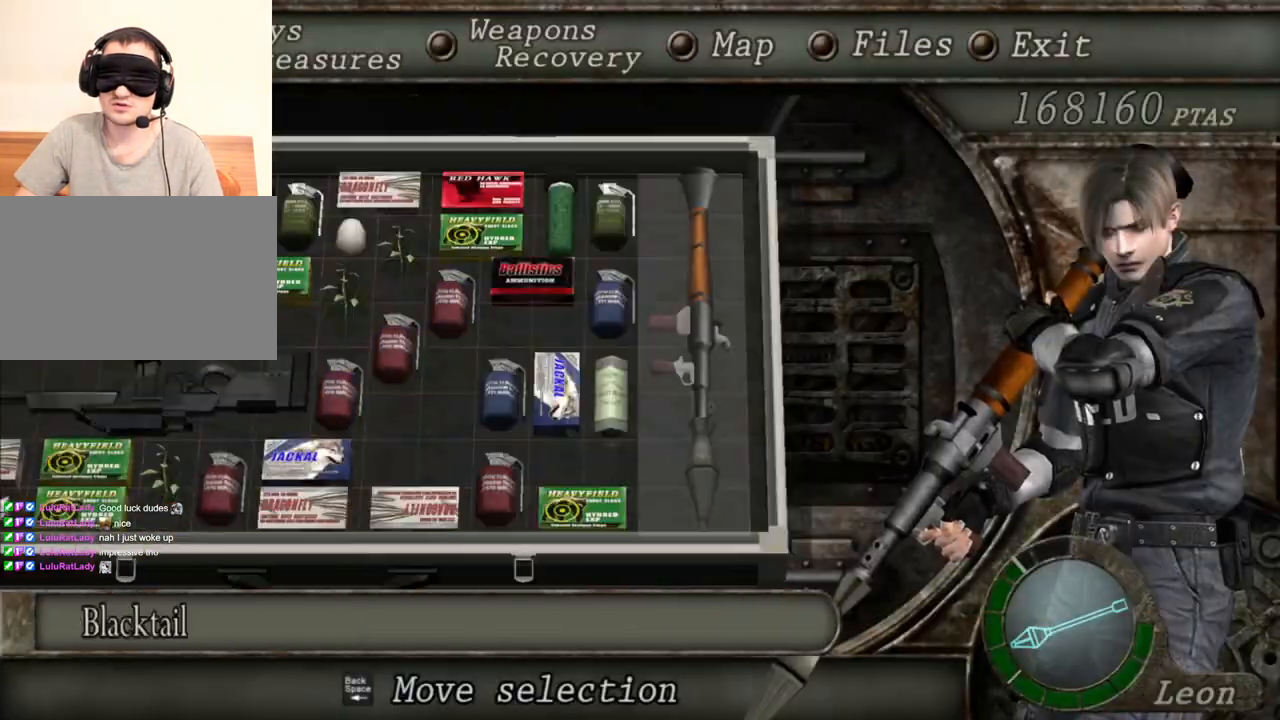
{"keys": [], "mouse": ["right"], "events": []}
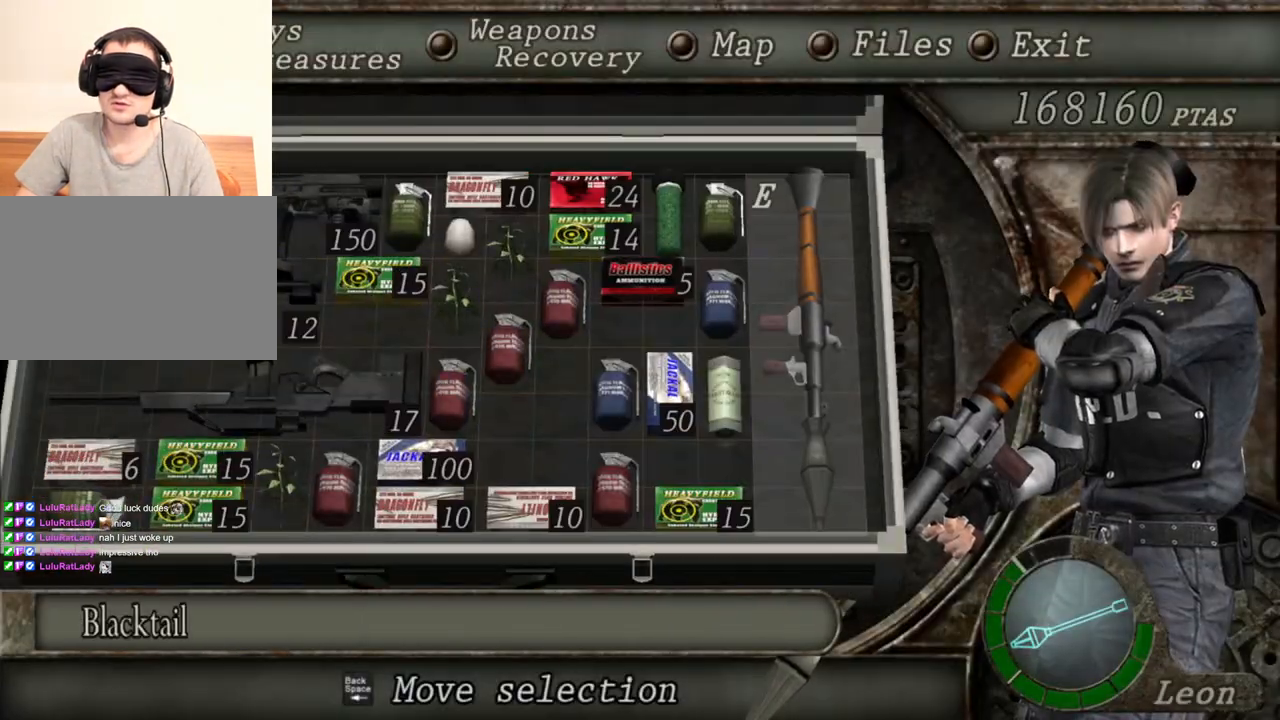
{"keys": [], "mouse": ["right"], "events": []}
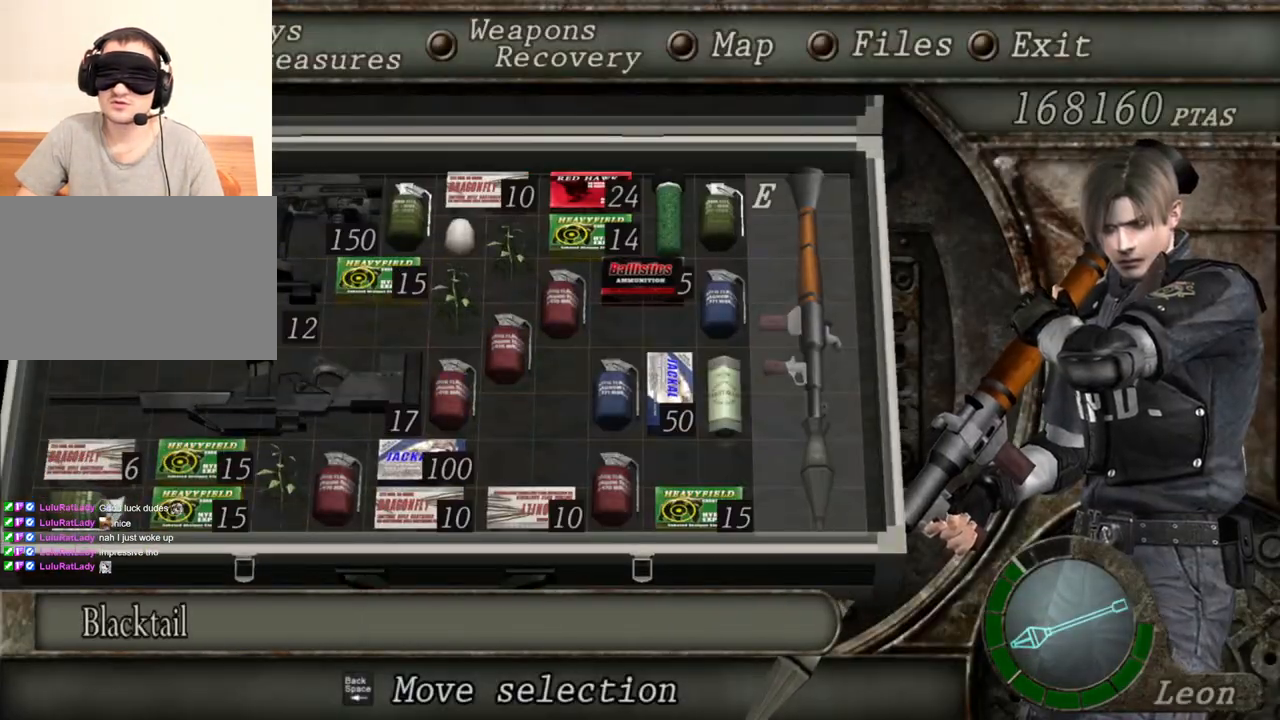
{"keys": [], "mouse": ["right"], "events": [[100, "tab", "down"], [233, "tab", "up"]]}
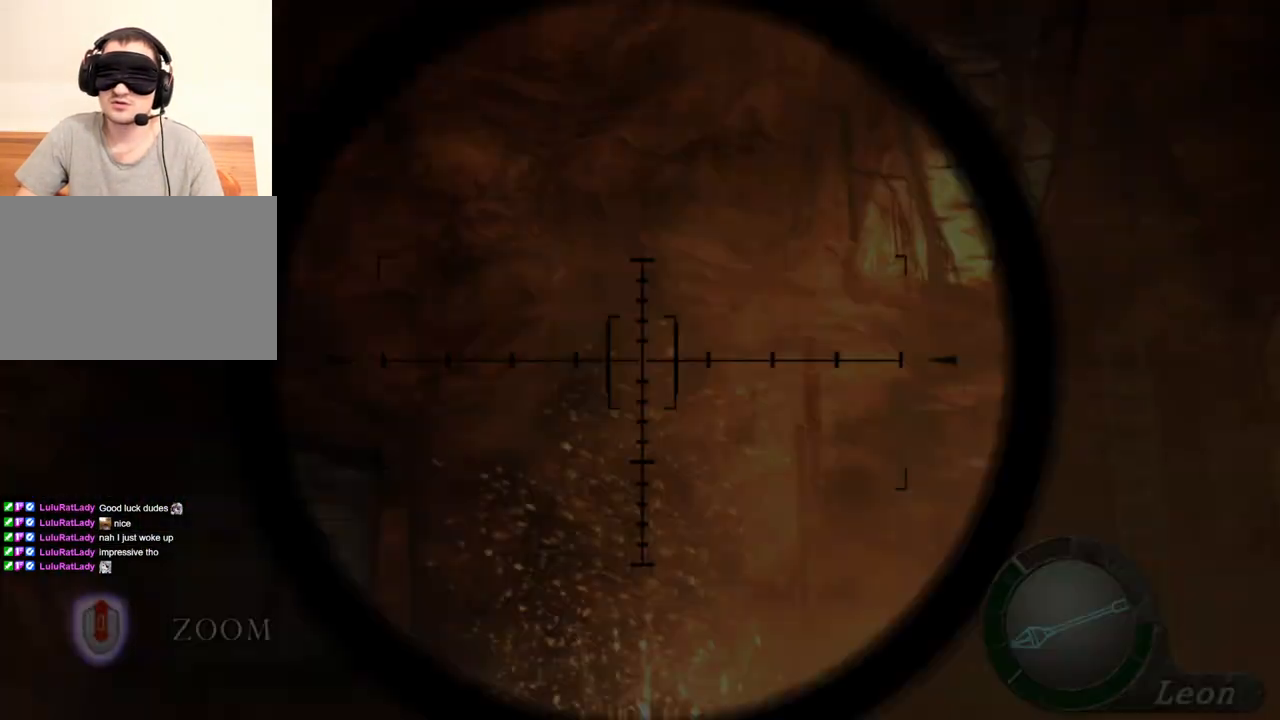
{"keys": [], "mouse": ["right"], "events": []}
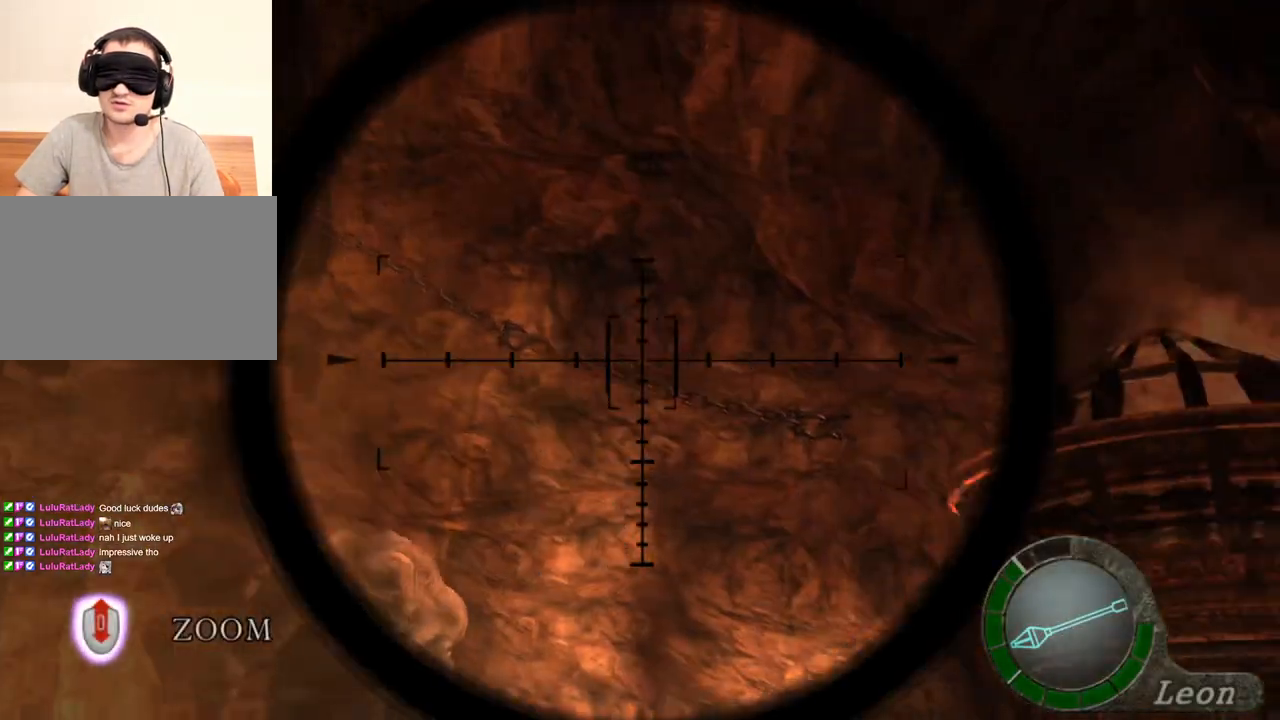
{"keys": [], "mouse": ["right"], "events": [[67, "tab", "down"], [200, "tab", "up"]]}
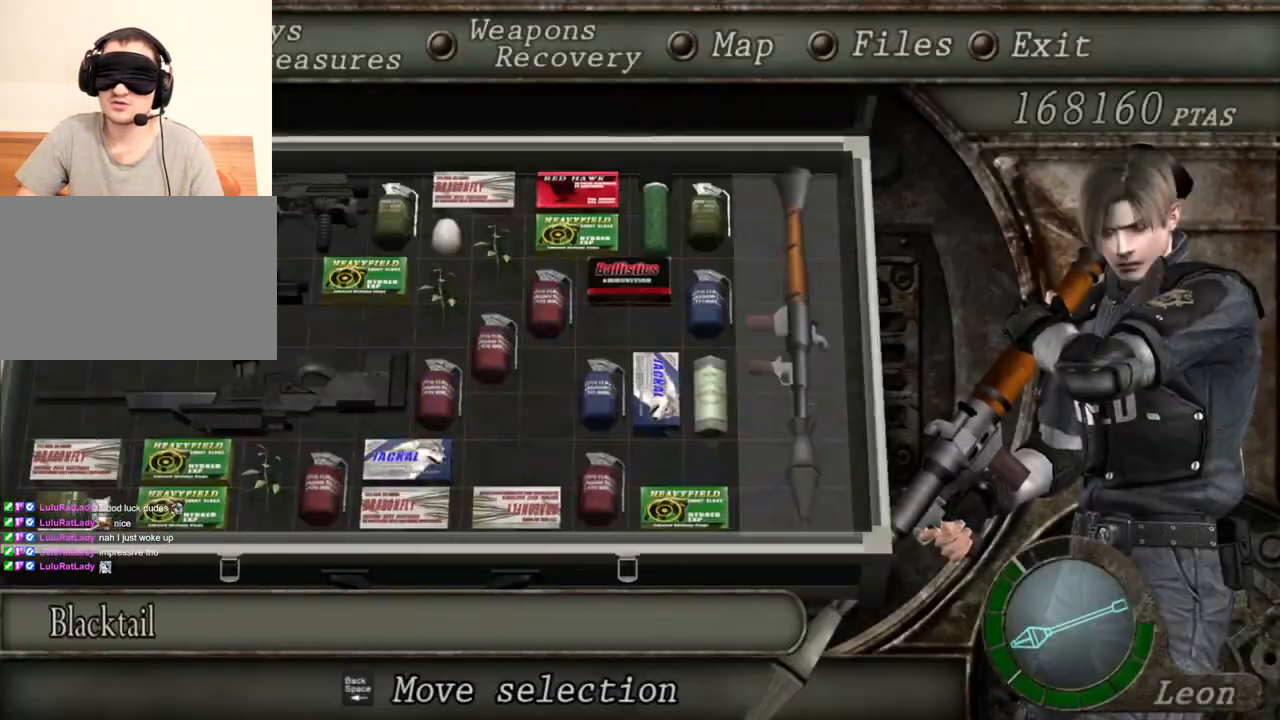
{"keys": [], "mouse": ["right"], "events": []}
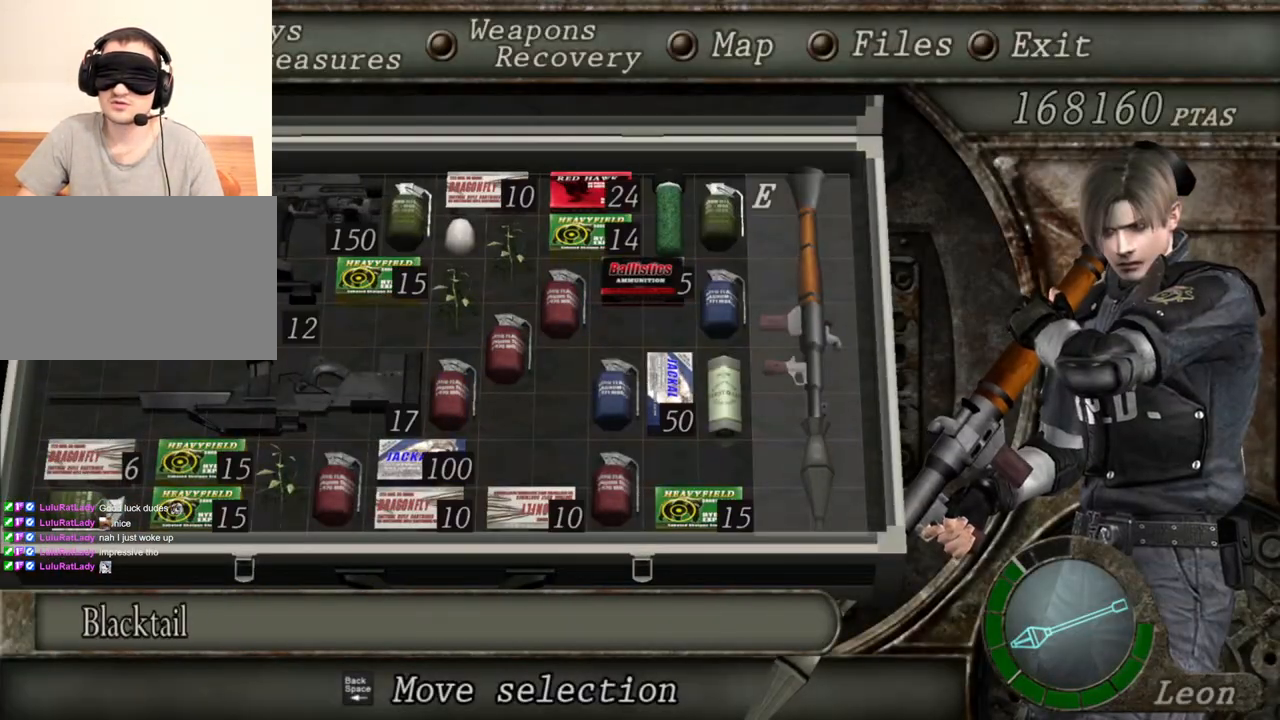
{"keys": [], "mouse": ["right"], "events": []}
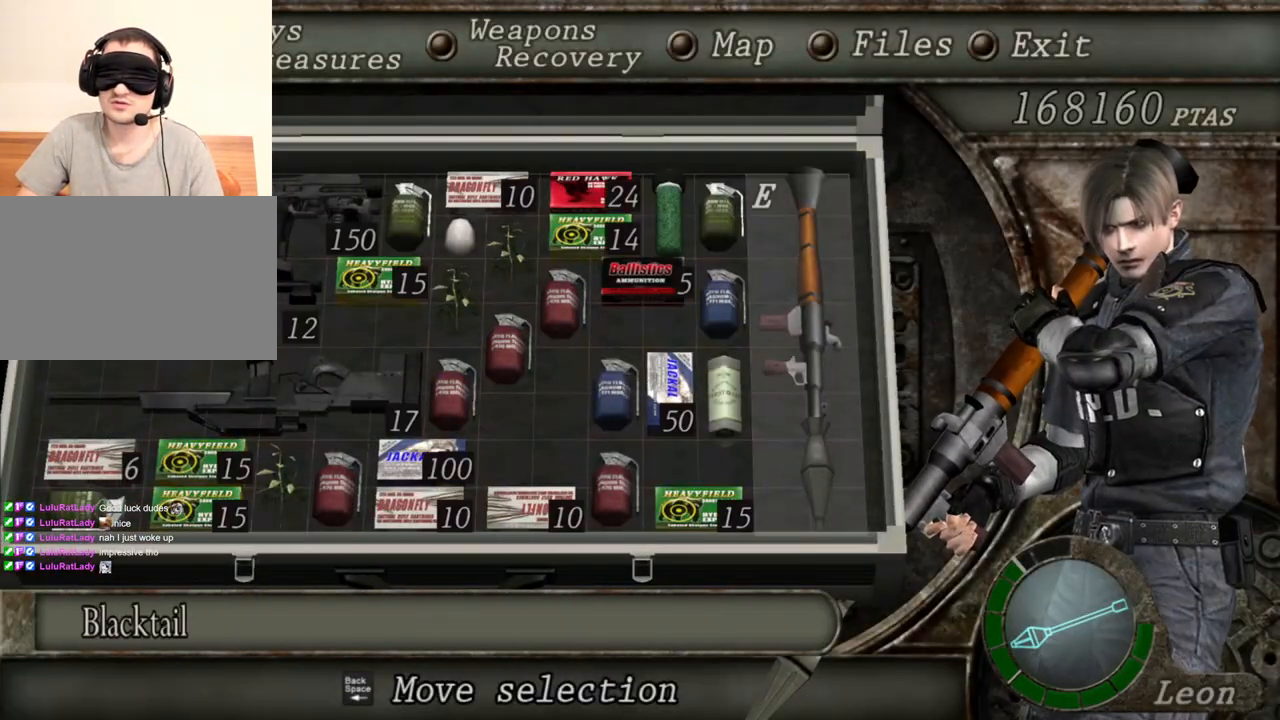
{"keys": [], "mouse": ["right"], "events": []}
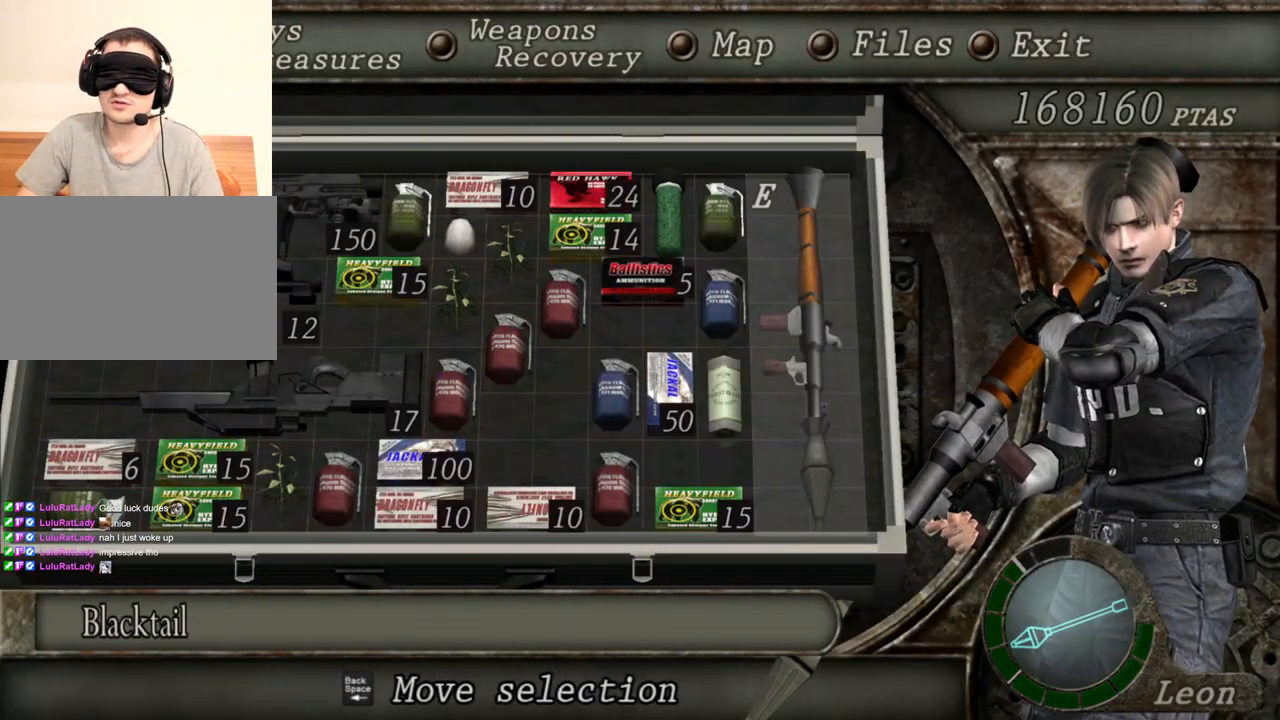
{"keys": [], "mouse": ["right"], "events": []}
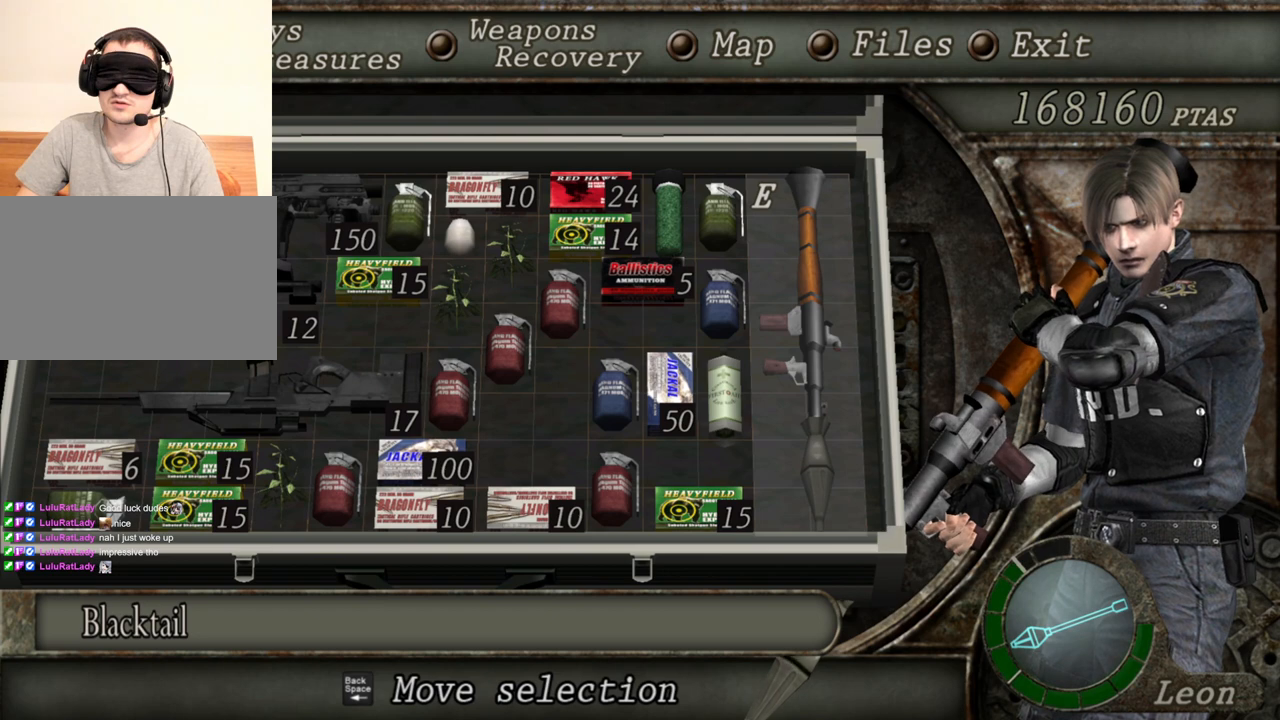
{"keys": [], "mouse": ["right"], "events": []}
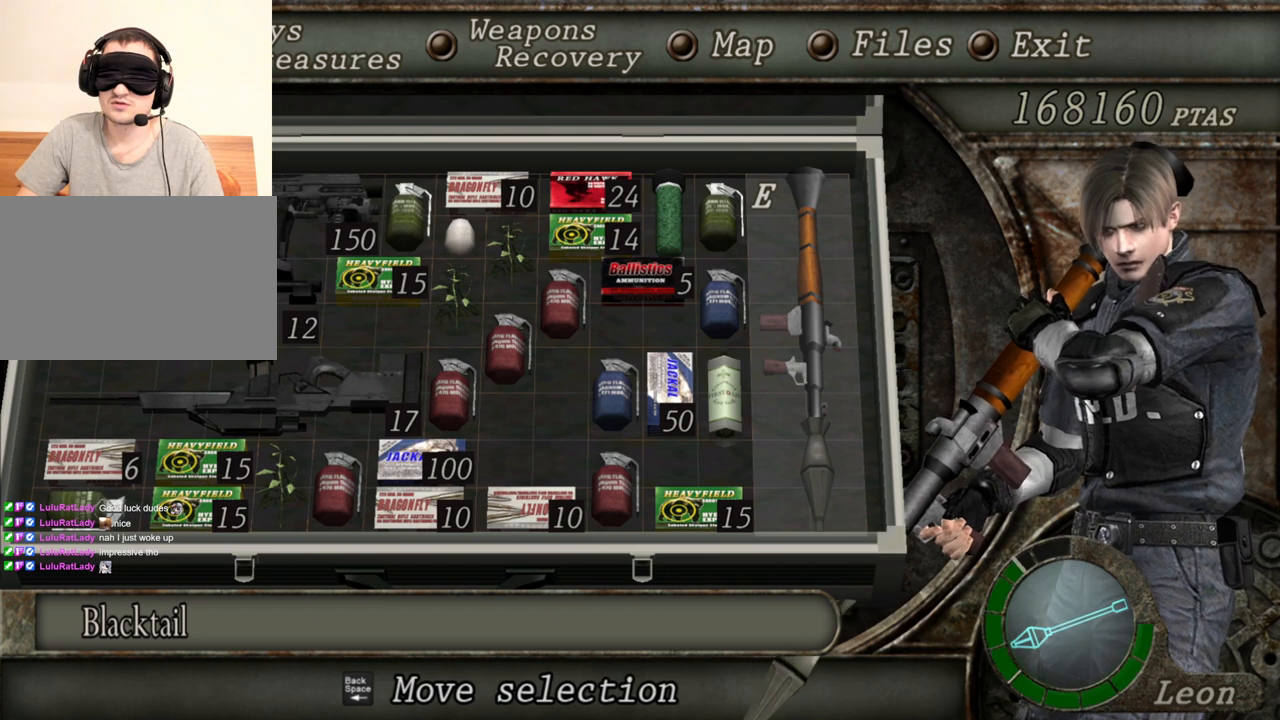
{"keys": [], "mouse": ["right"], "events": [[167, "tab", "down"], [300, "tab", "up"]]}
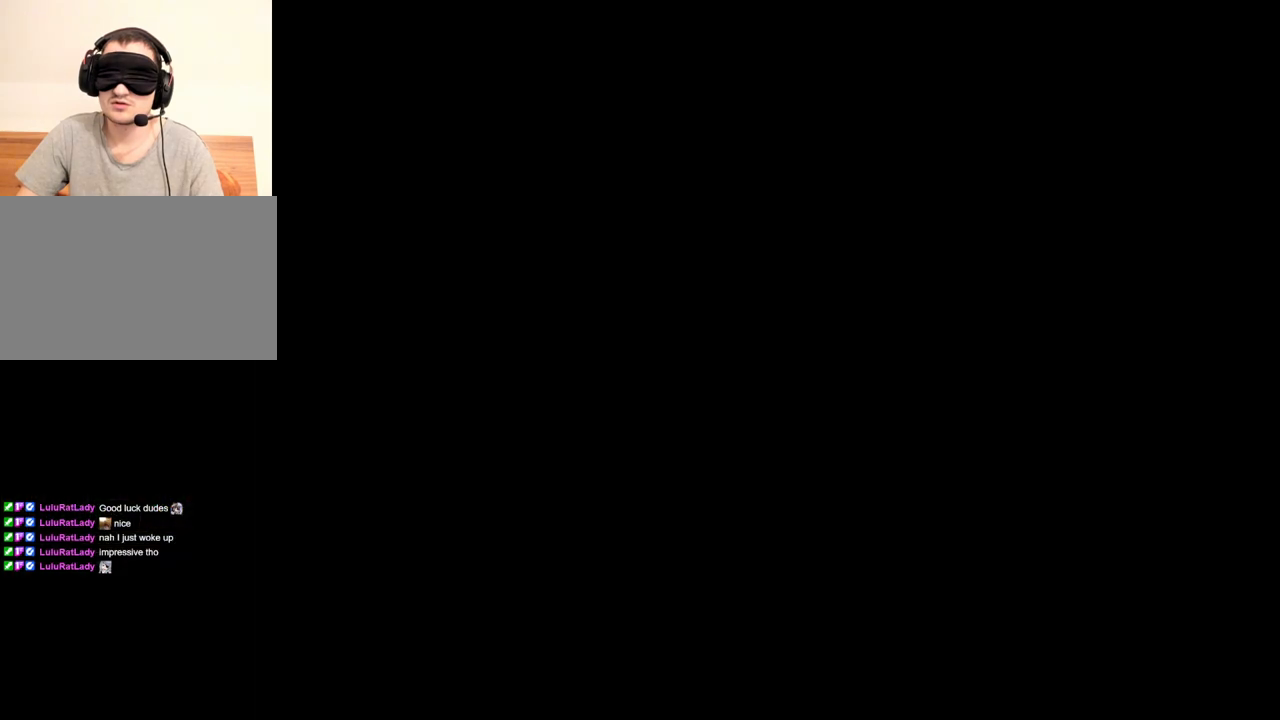
{"keys": [], "mouse": ["right"], "events": []}
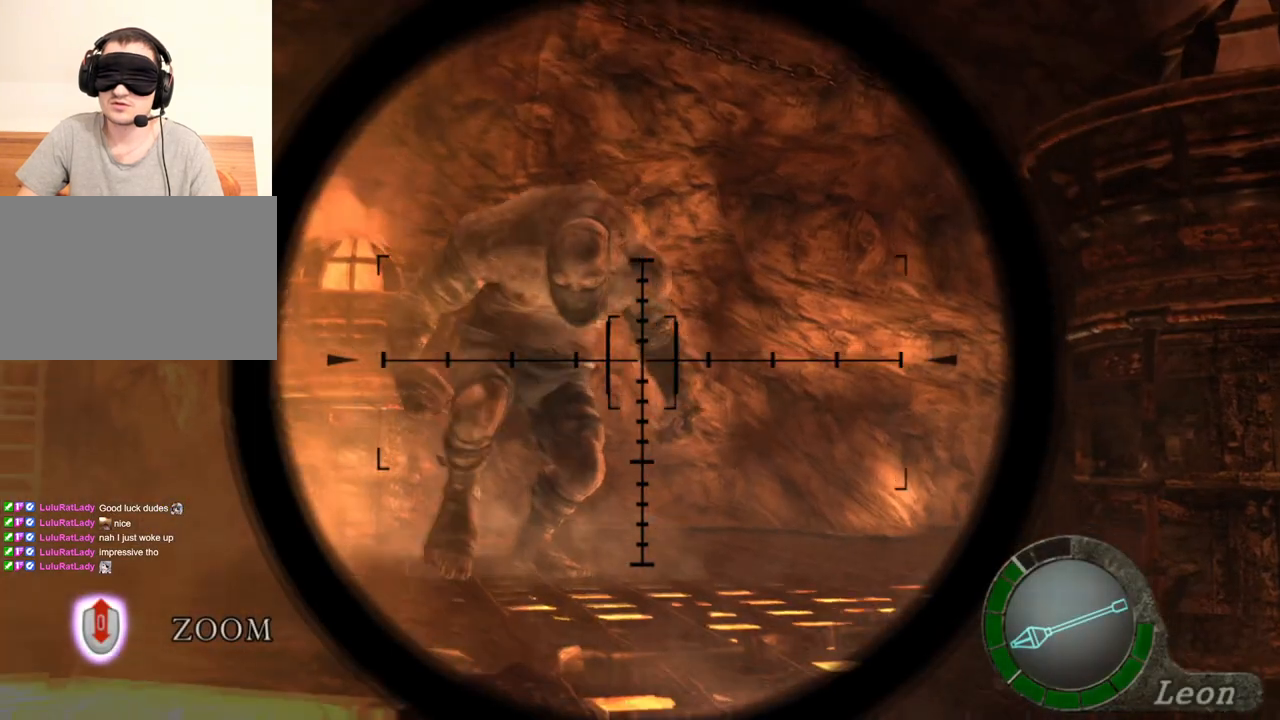
{"keys": [], "mouse": ["right"], "events": [[67, "tab", "down"], [200, "tab", "up"]]}
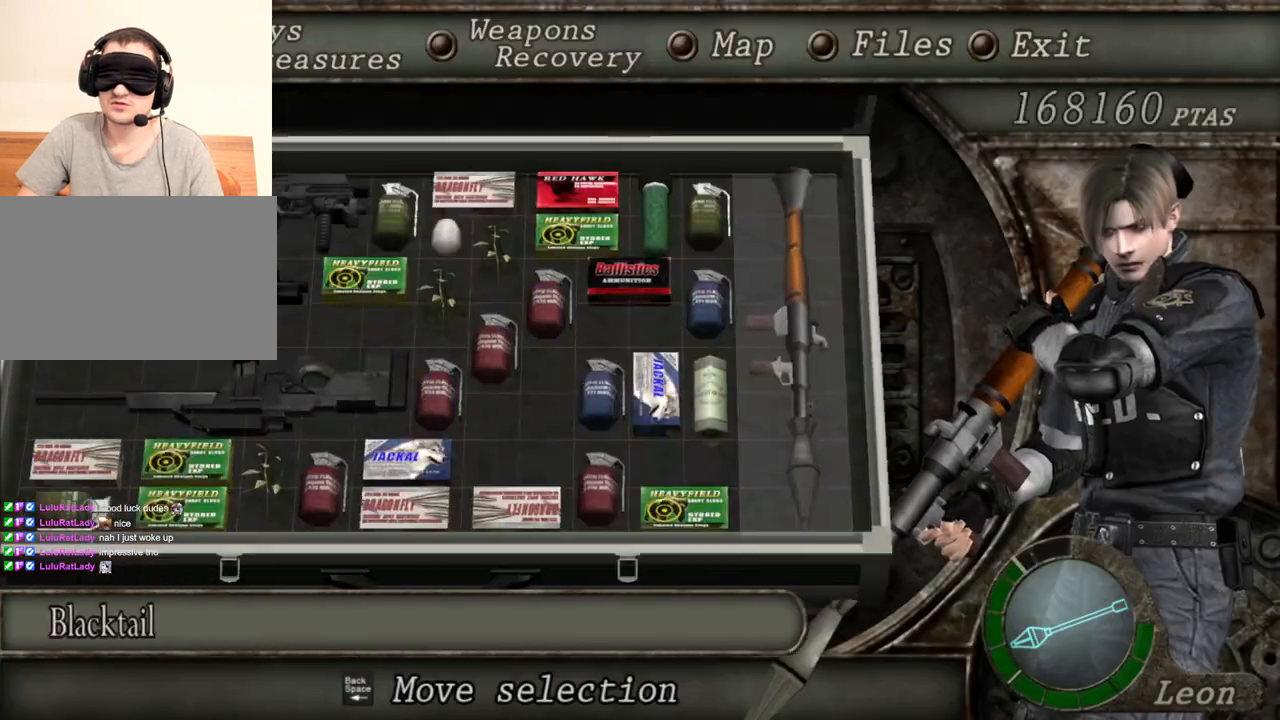
{"keys": [], "mouse": ["right"], "events": []}
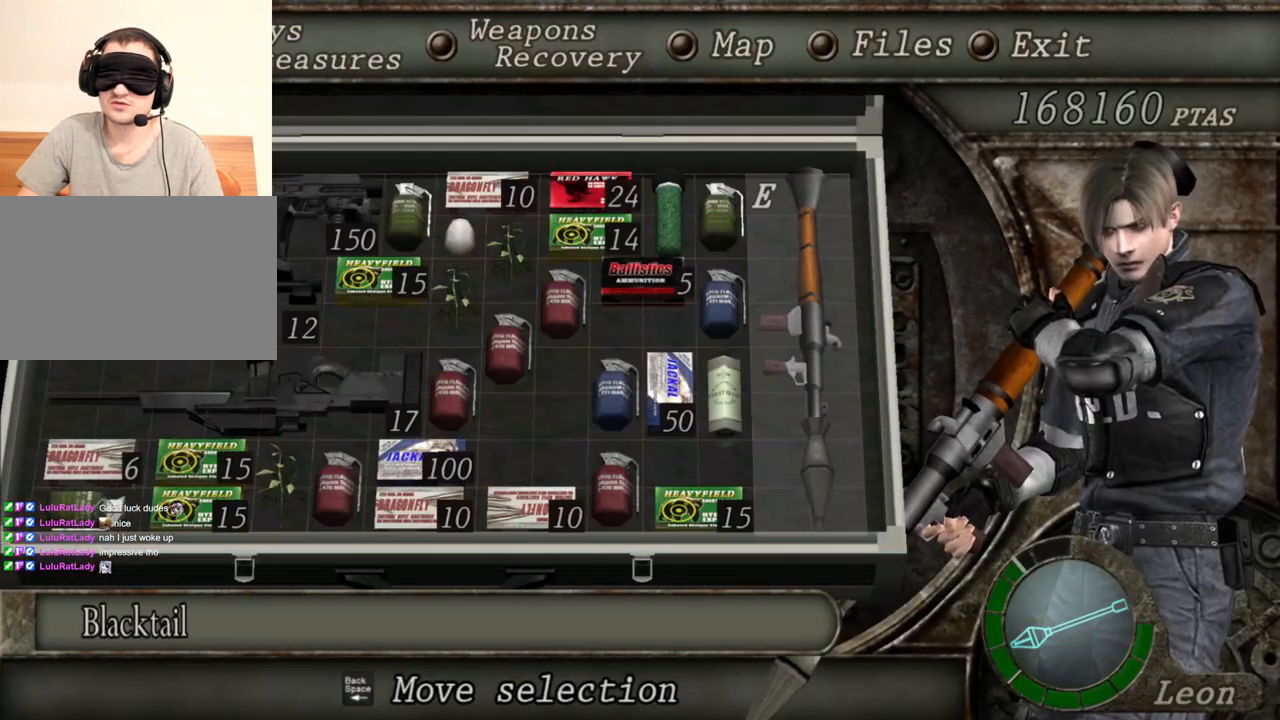
{"keys": [], "mouse": ["right"], "events": []}
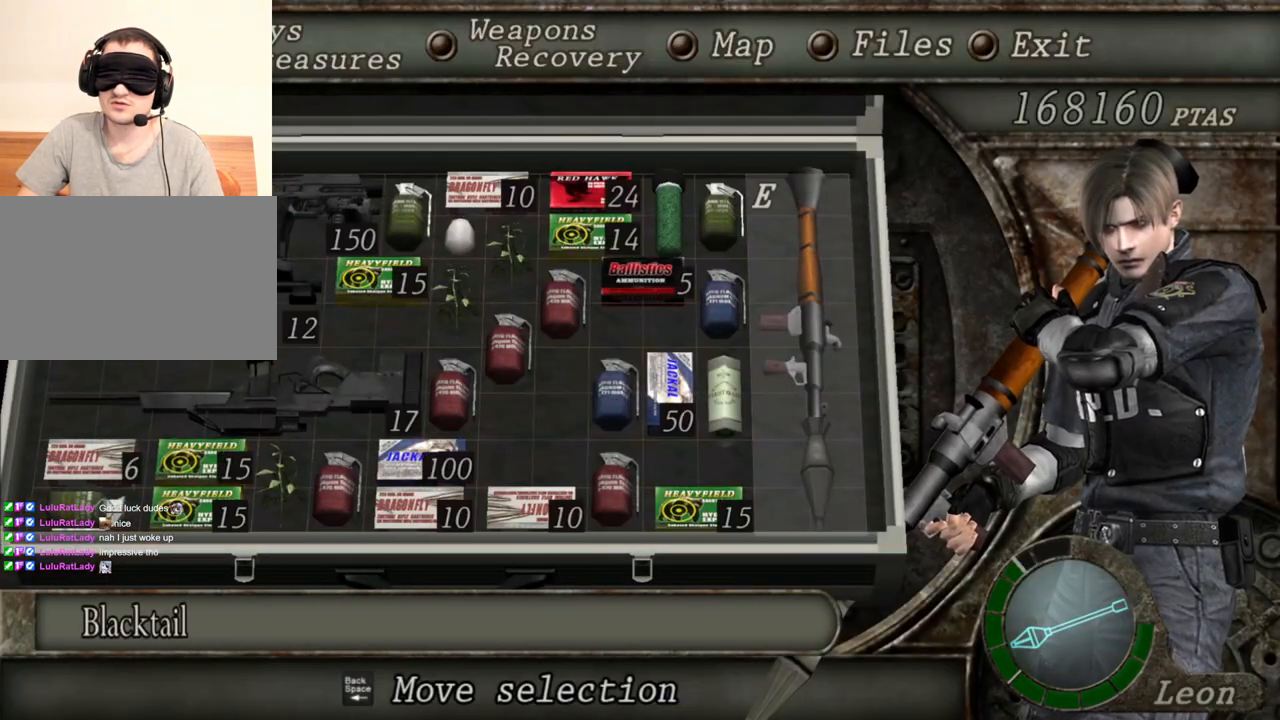
{"keys": [], "mouse": ["right"], "events": []}